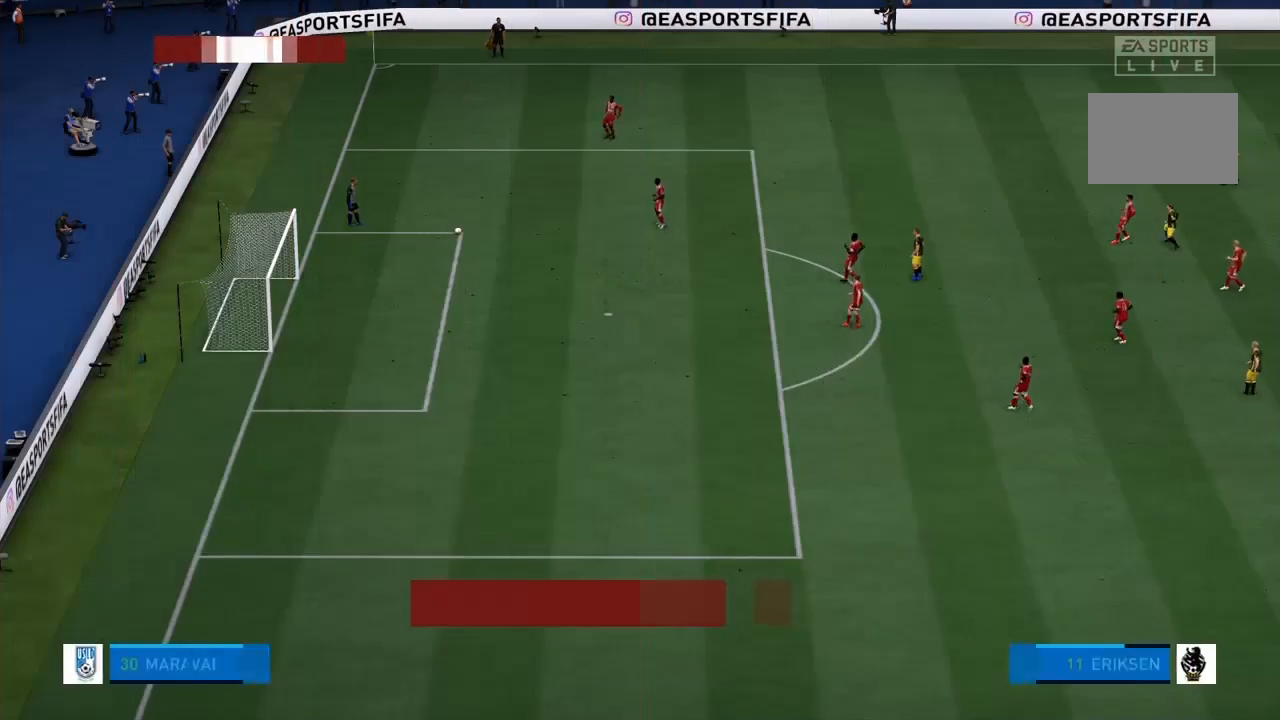
Gameplay with a controller (PlayStation layout); each line is a JSON object with the inputs held at the frame after it. "events" lists button and stick changes between this image and that frame as [ms after this image, input, new state], when the widget could be followed in between. Not read: L3 R3.
{"buttons": [], "left_stick": "left", "right_stick": "center", "events": [[400, "left_stick", "left"]]}
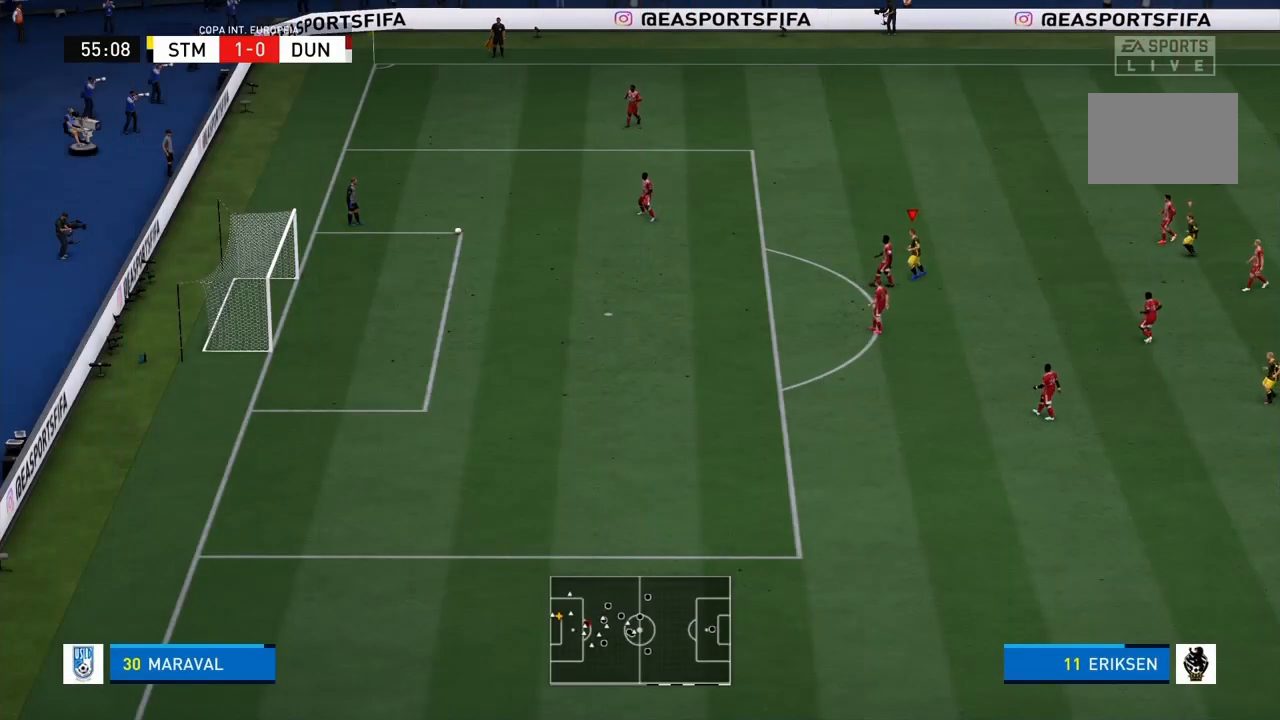
{"buttons": [], "left_stick": "up-left", "right_stick": "center", "events": [[201, "left_stick", "up-left"]]}
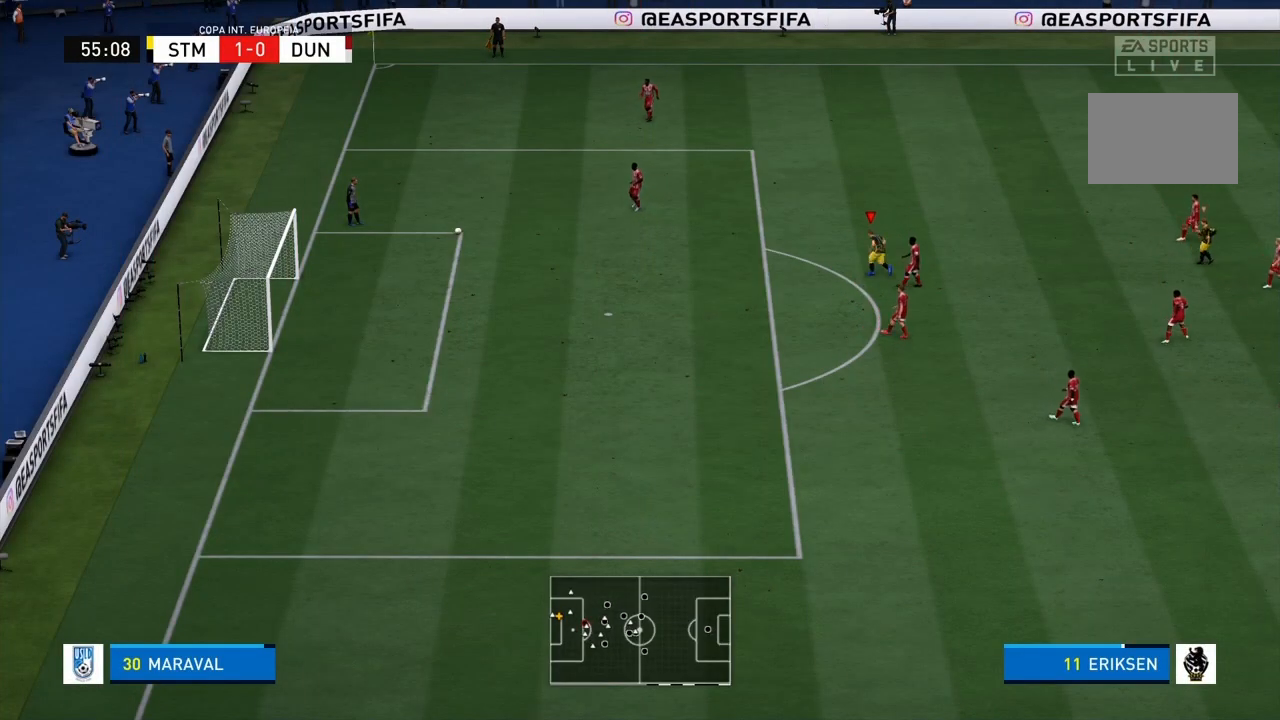
{"buttons": ["R1"], "left_stick": "up-left", "right_stick": "center", "events": [[133, "R1", "down"]]}
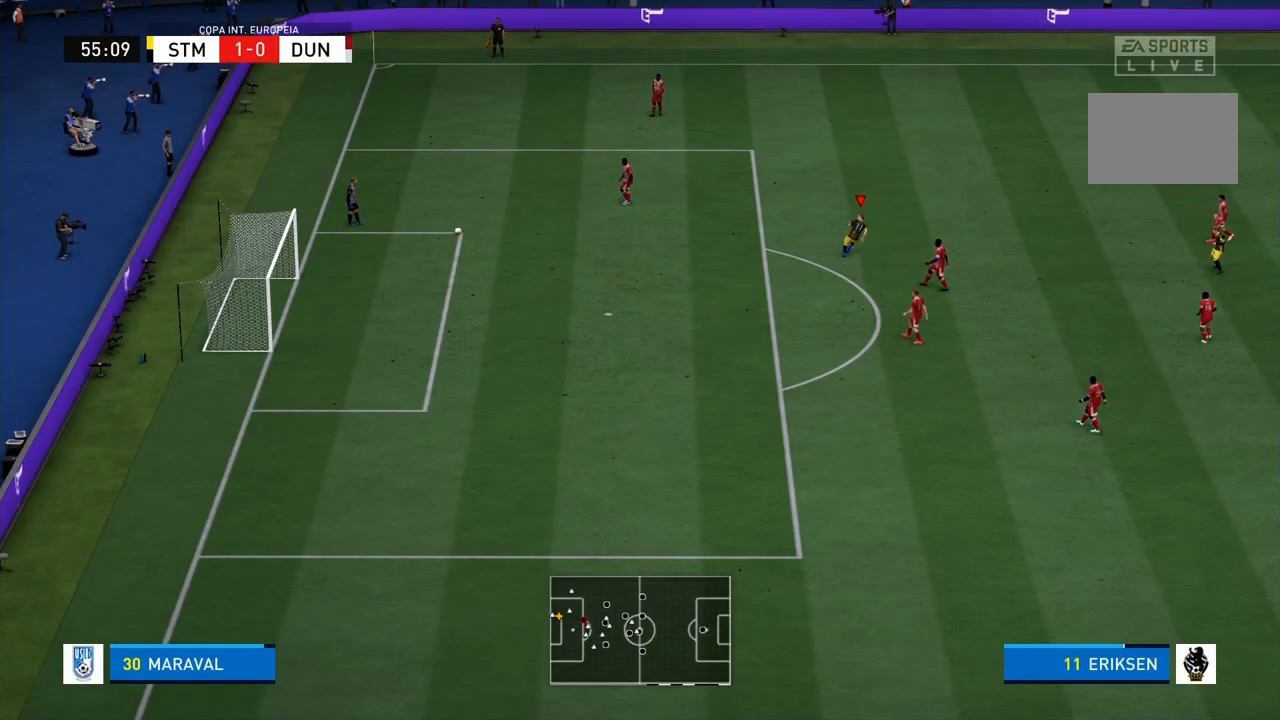
{"buttons": [], "left_stick": "up-left", "right_stick": "center", "events": [[101, "R1", "up"]]}
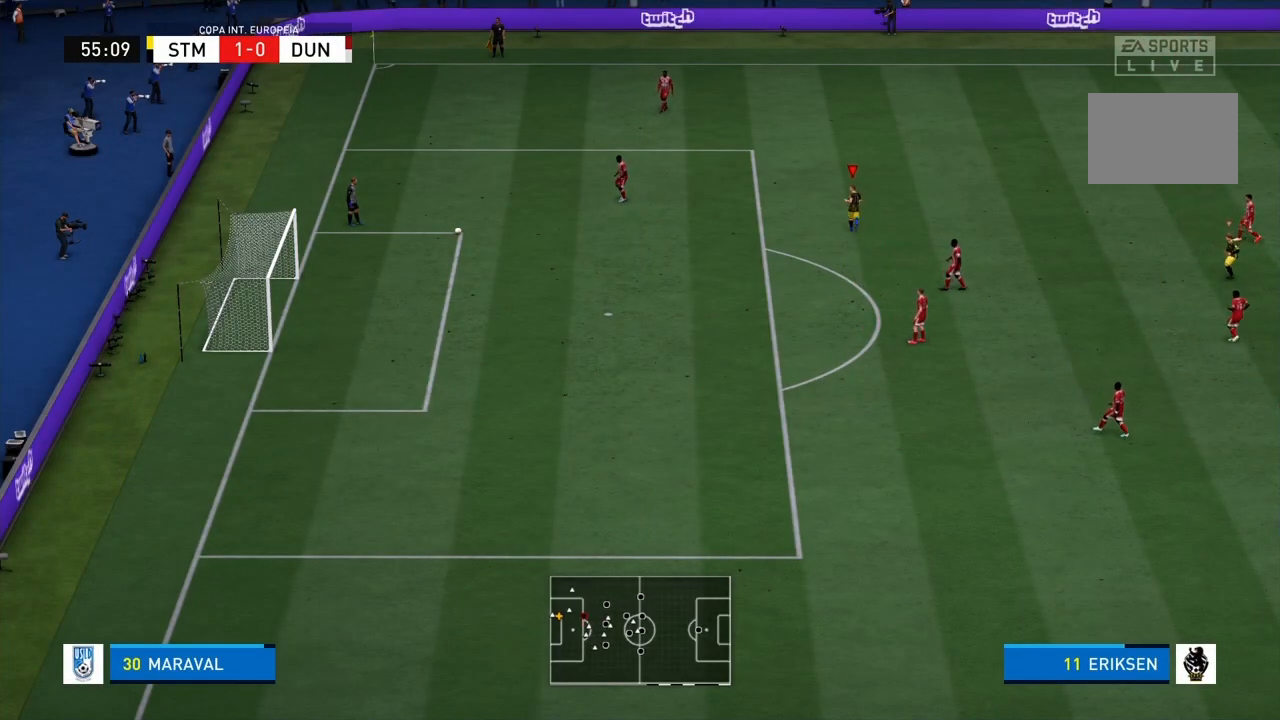
{"buttons": [], "left_stick": "left", "right_stick": "center", "events": [[300, "left_stick", "left"]]}
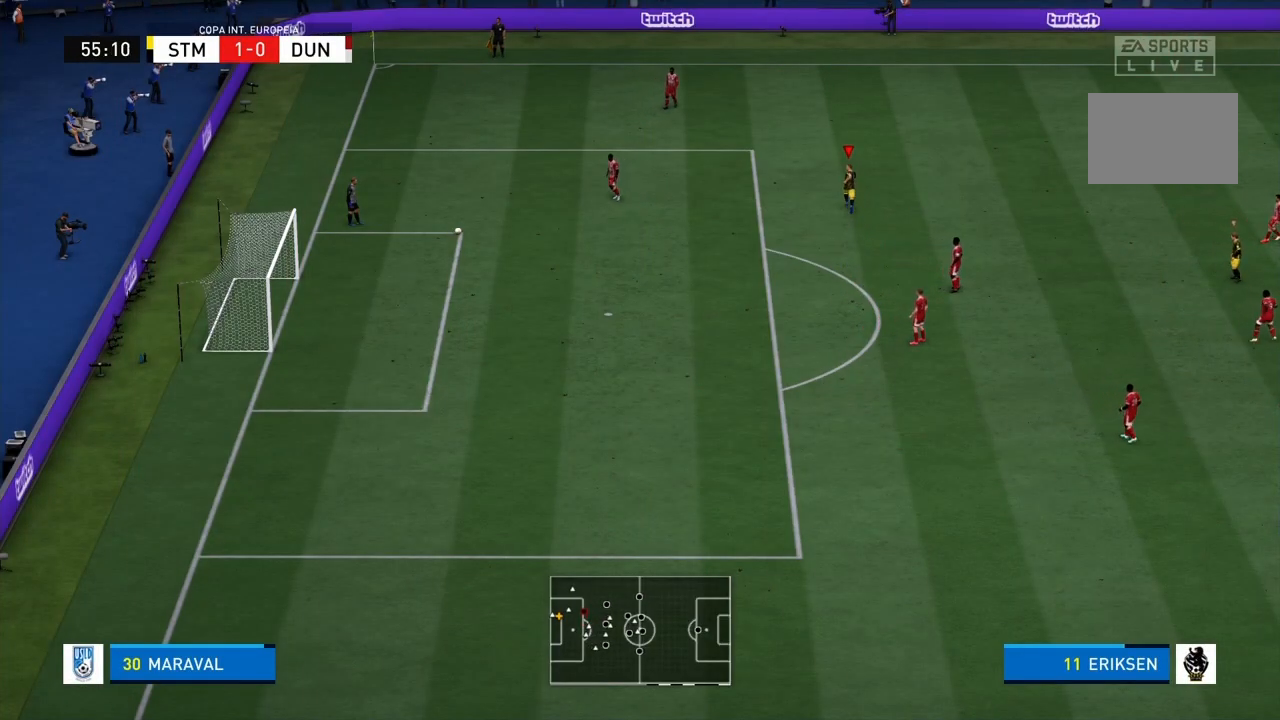
{"buttons": [], "left_stick": "center", "right_stick": "center", "events": [[234, "left_stick", "center"]]}
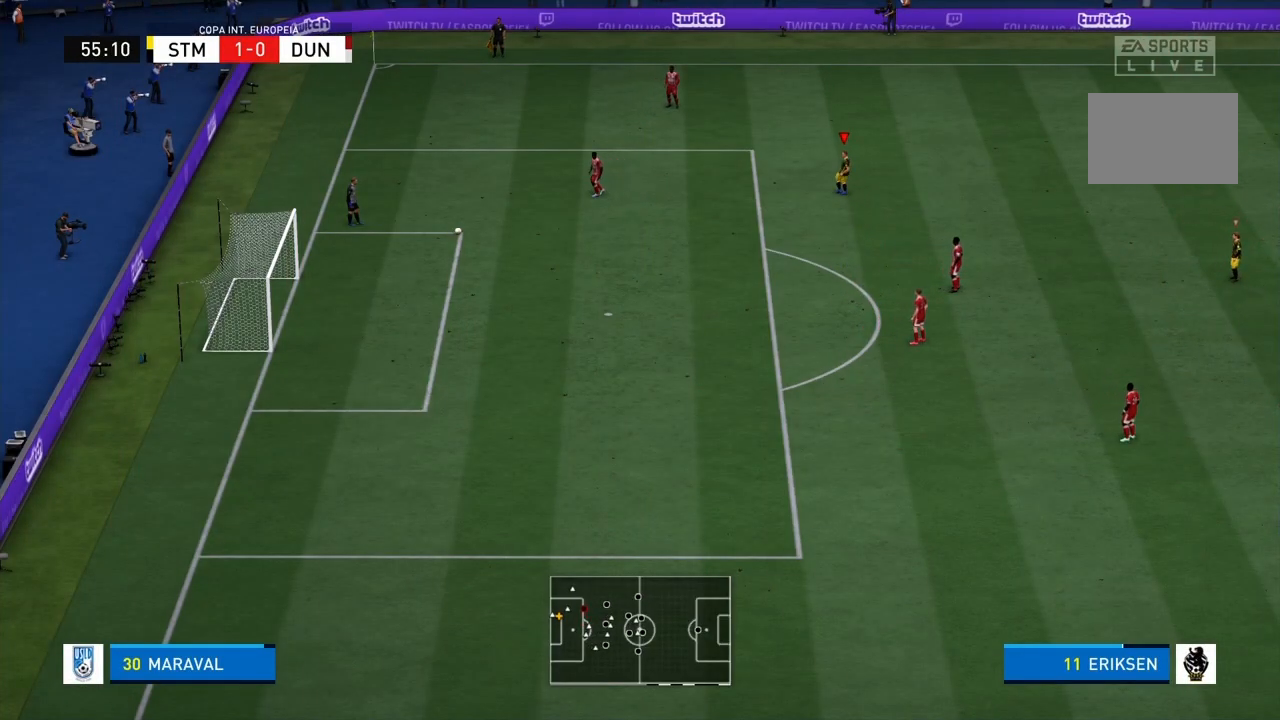
{"buttons": ["R1"], "left_stick": "left", "right_stick": "center", "events": [[67, "left_stick", "left"], [234, "L1", "down"], [367, "L1", "up"], [500, "R1", "down"]]}
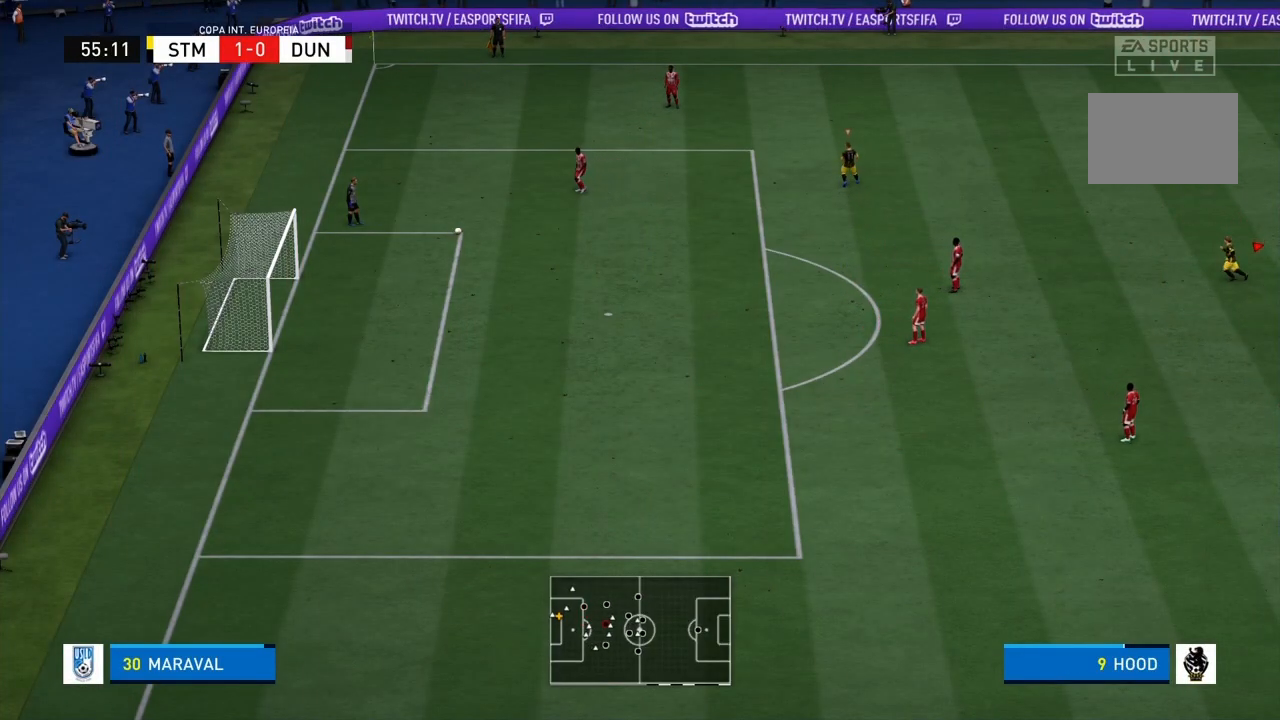
{"buttons": ["R1"], "left_stick": "left", "right_stick": "center", "events": []}
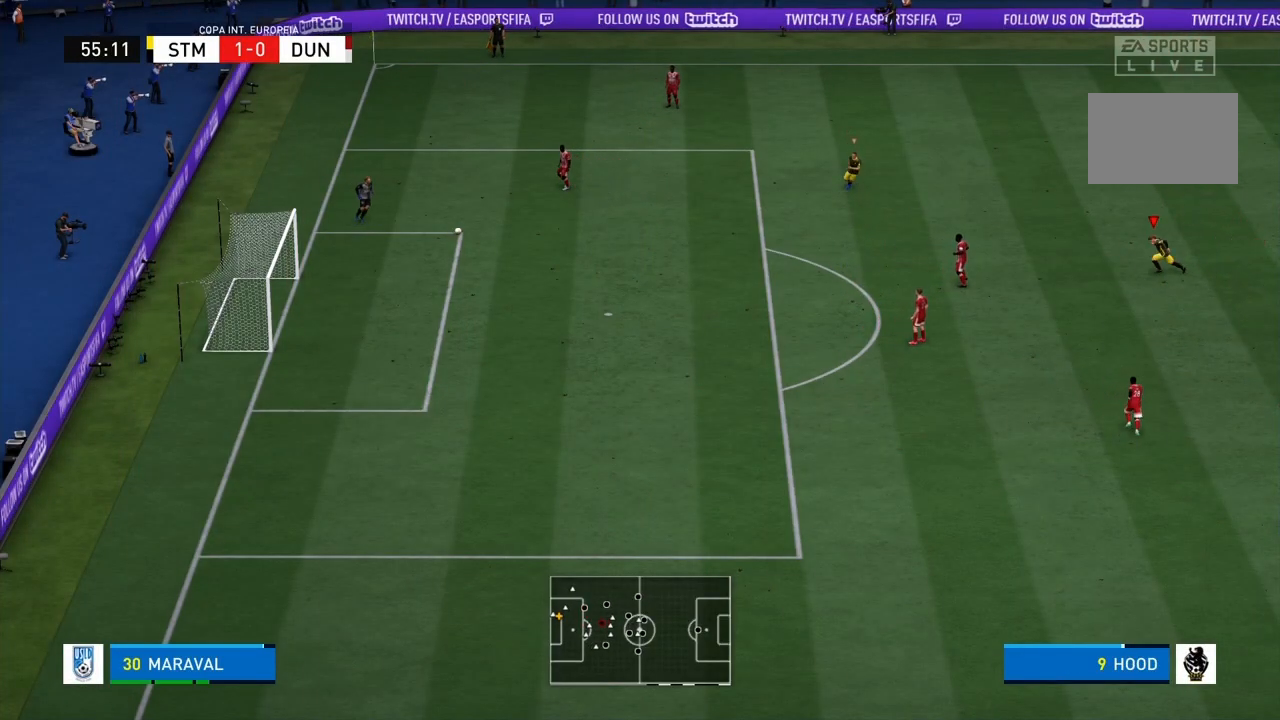
{"buttons": ["R1"], "left_stick": "left", "right_stick": "center", "events": [[334, "L1", "down"], [434, "L1", "up"]]}
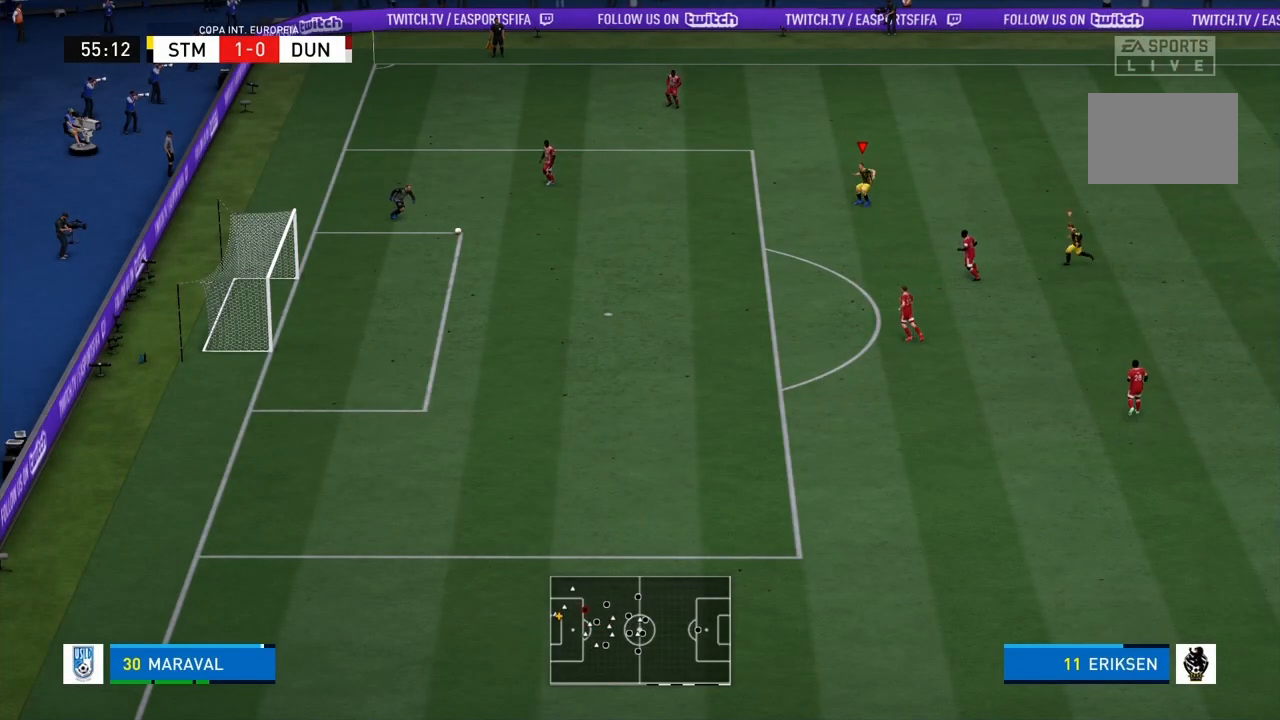
{"buttons": ["R1"], "left_stick": "left", "right_stick": "center", "events": []}
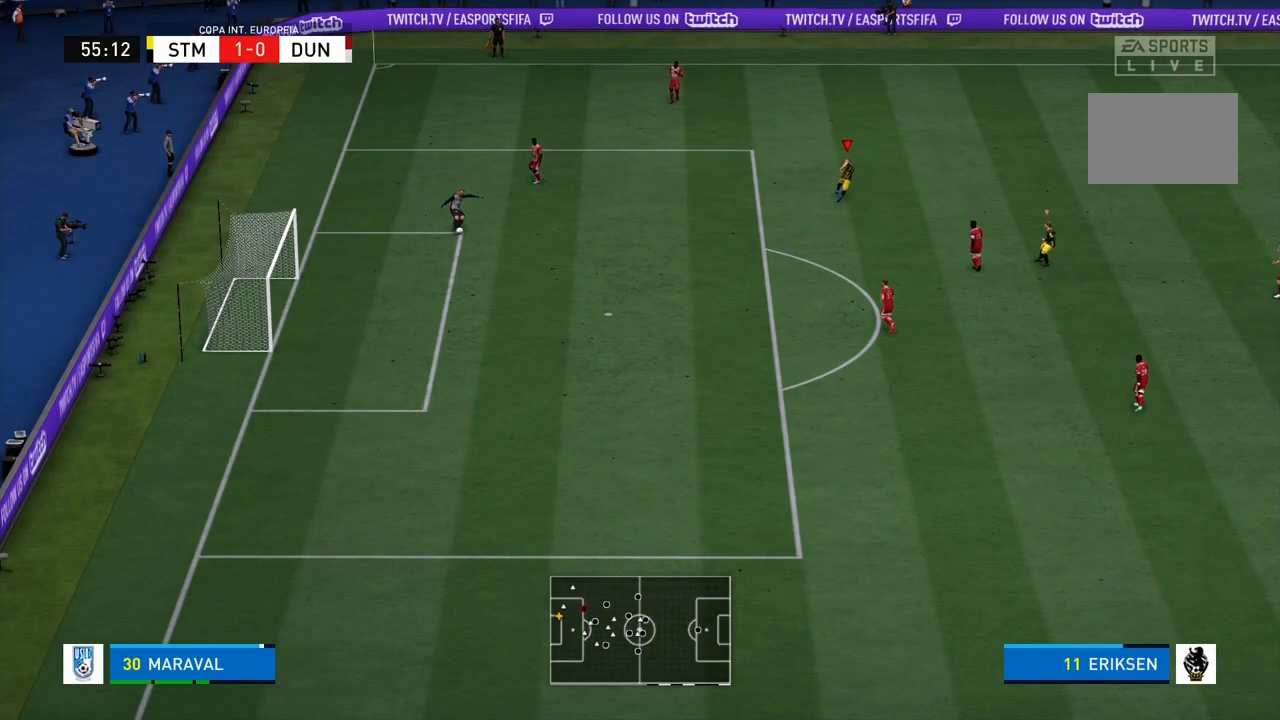
{"buttons": ["CROSS", "R1"], "left_stick": "center", "right_stick": "center", "events": [[334, "CROSS", "down"], [400, "left_stick", "center"]]}
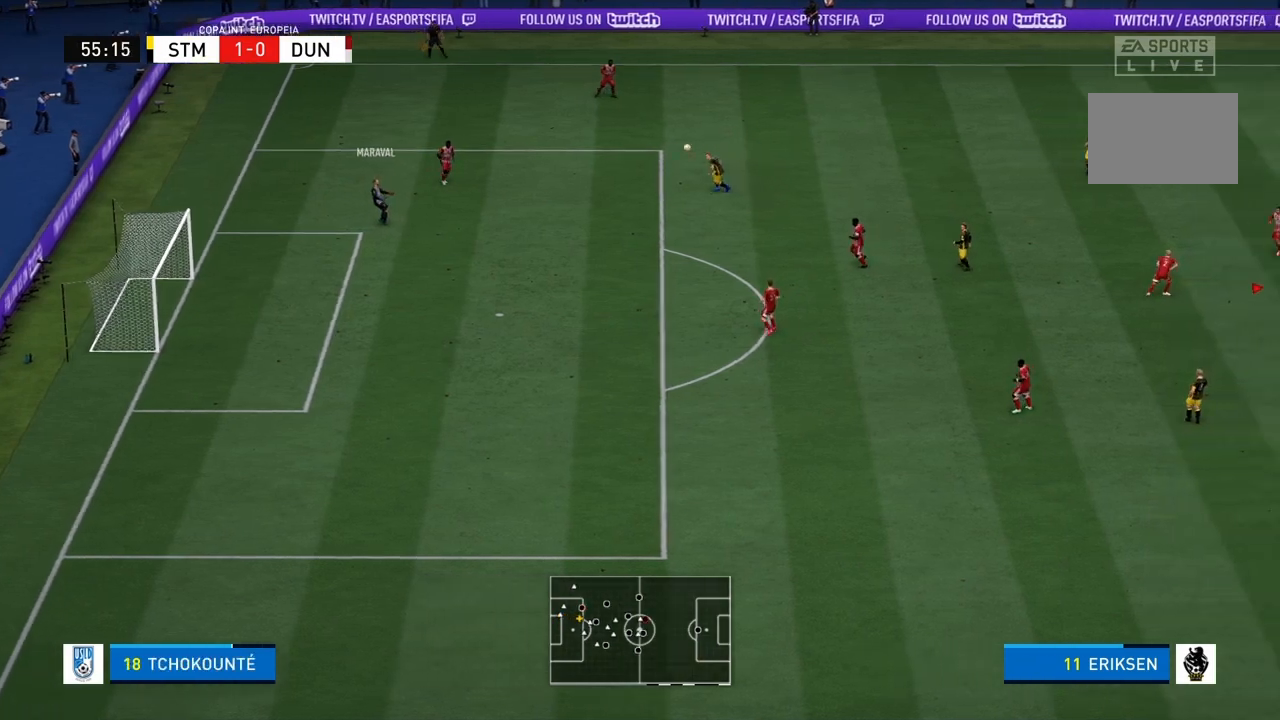
{"buttons": ["CROSS", "R1"], "left_stick": "center", "right_stick": "center", "events": []}
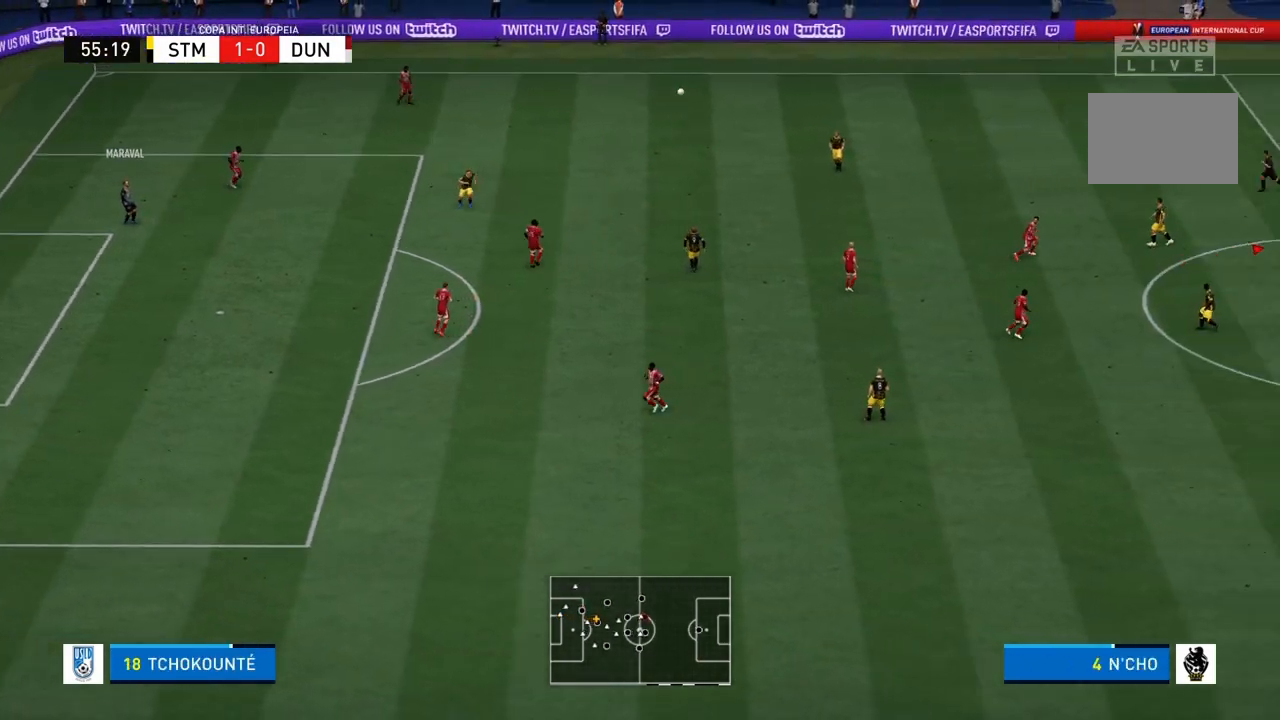
{"buttons": ["CROSS", "R1"], "left_stick": "center", "right_stick": "center"}
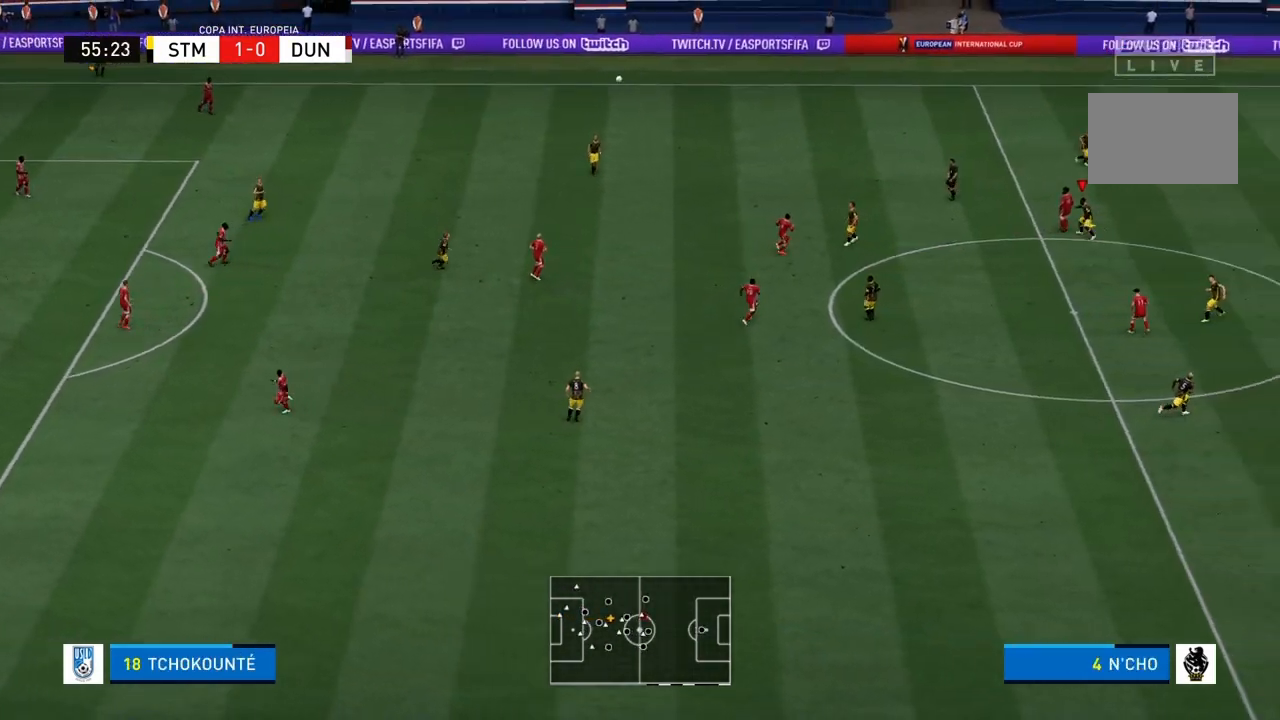
{"buttons": ["CROSS"], "left_stick": "up-left", "right_stick": "center", "events": [[267, "CROSS", "up"], [267, "R2", "down"], [367, "CROSS", "down"], [367, "R2", "up"], [367, "left_stick", "left"], [434, "R1", "up"], [468, "CROSS", "up"], [468, "left_stick", "up-left"], [501, "CROSS", "down"]]}
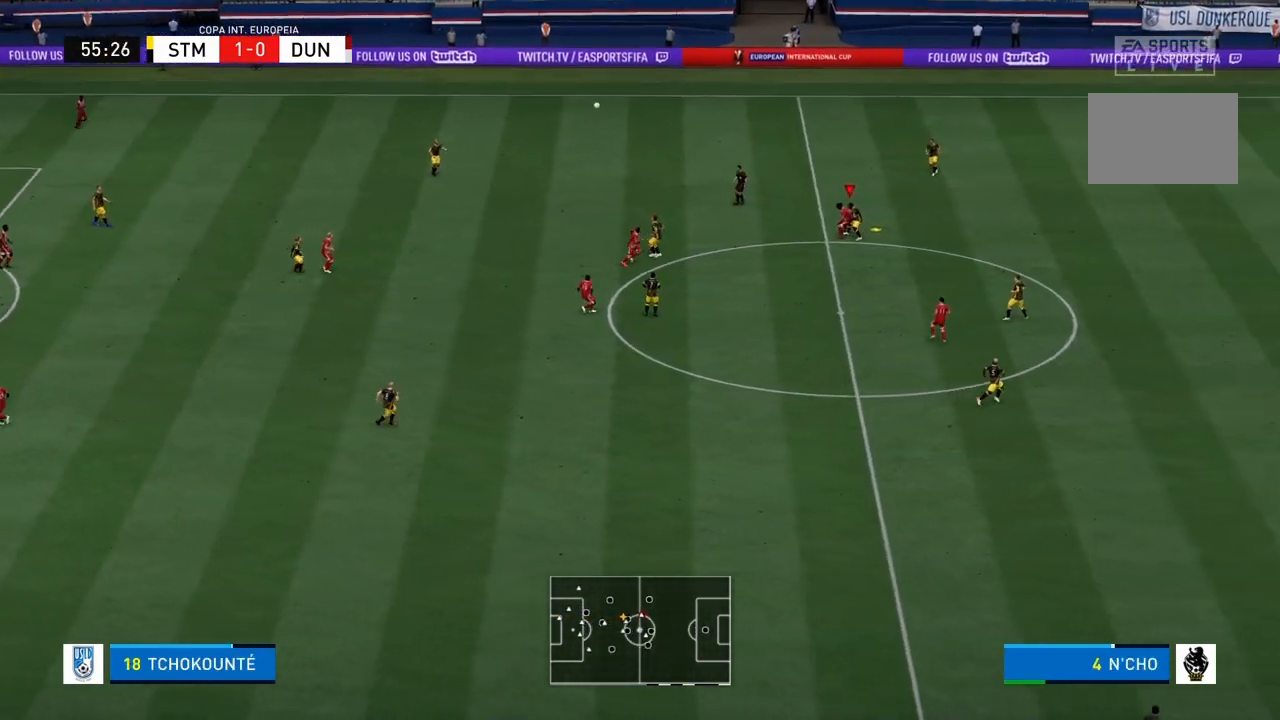
{"buttons": ["CROSS"], "left_stick": "up-left", "right_stick": "center", "events": []}
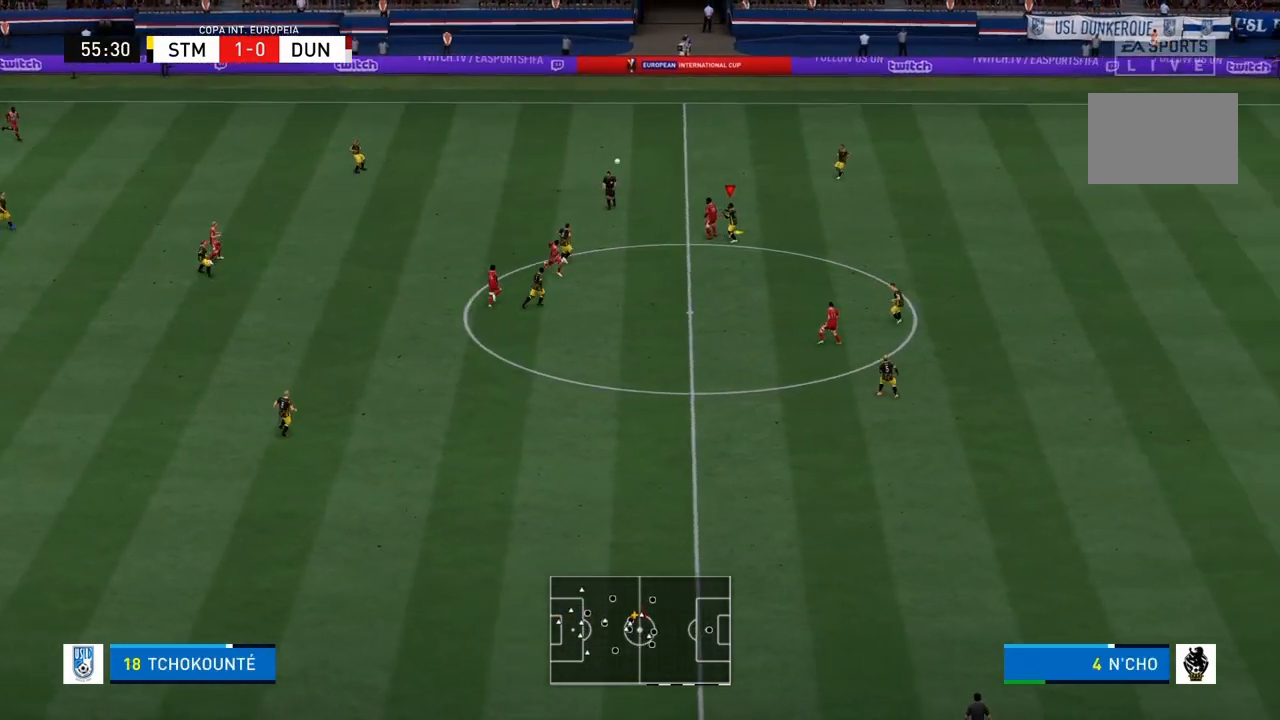
{"buttons": ["CROSS"], "left_stick": "up-left", "right_stick": "center", "events": []}
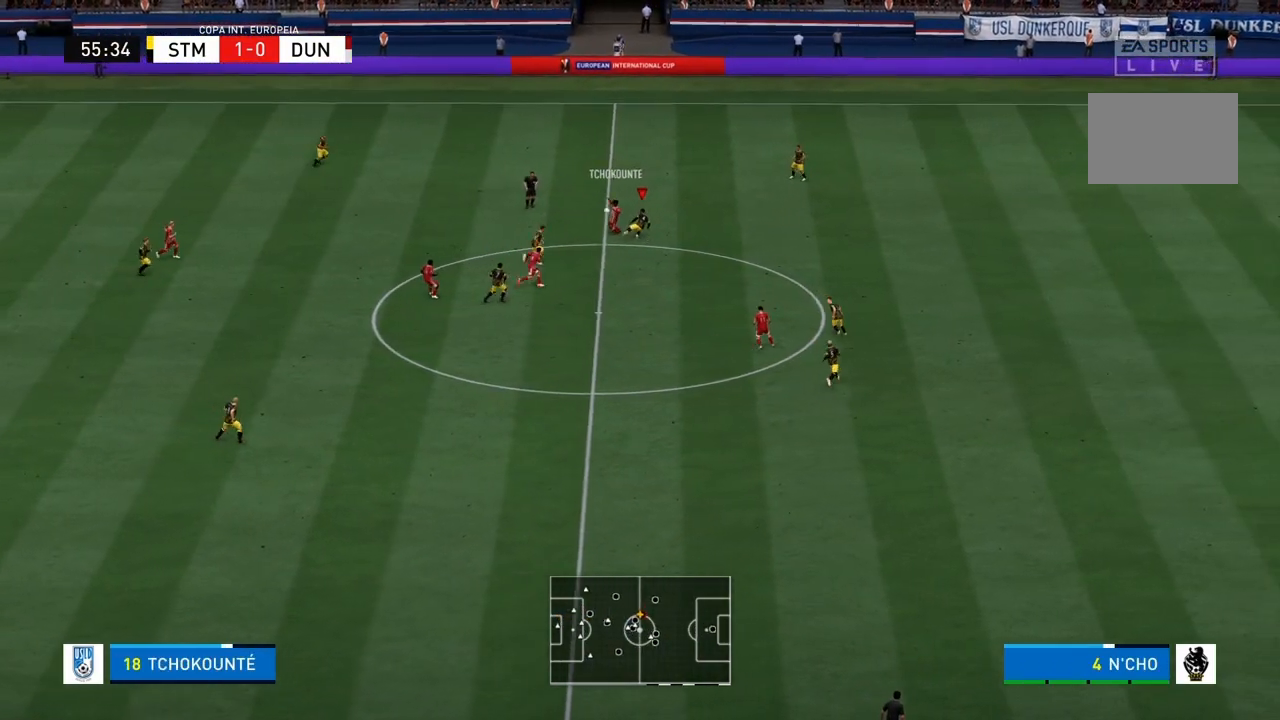
{"buttons": ["CROSS", "R1"], "left_stick": "up-left", "right_stick": "center", "events": [[133, "CROSS", "up"], [233, "R1", "down"], [400, "CROSS", "down"]]}
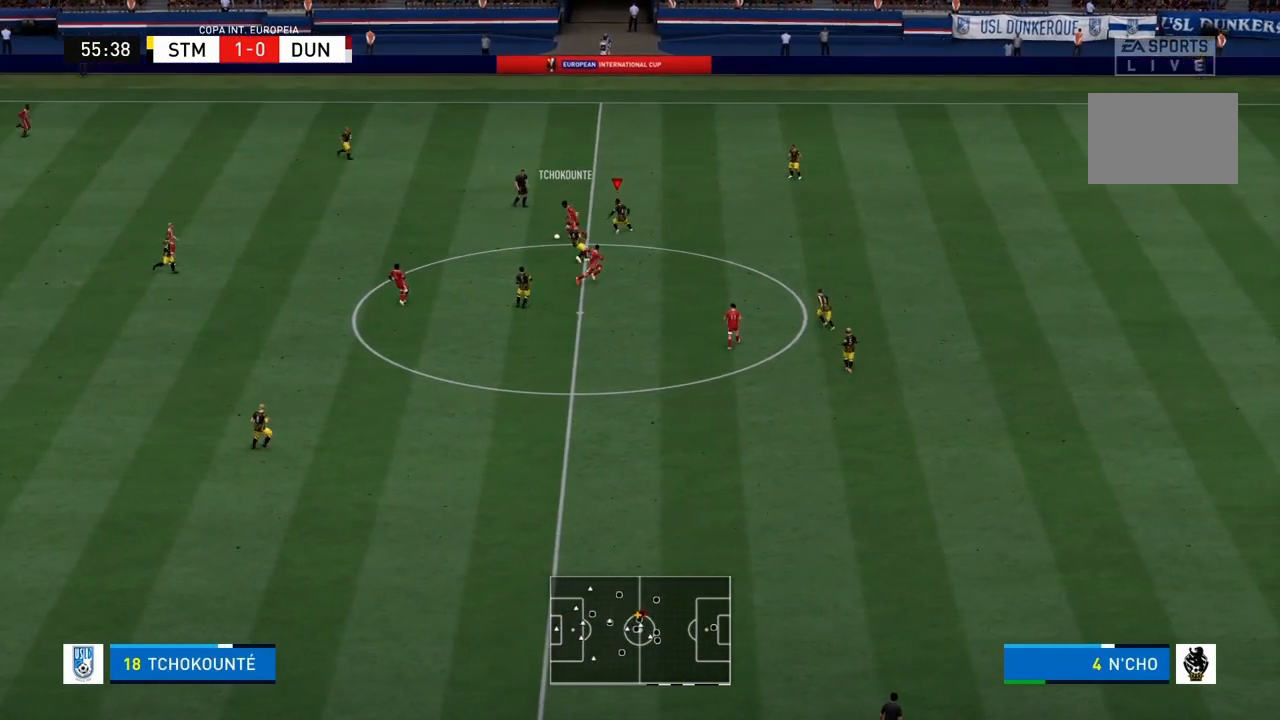
{"buttons": ["CROSS", "L1", "R1"], "left_stick": "up-left", "right_stick": "center", "events": [[401, "L1", "down"]]}
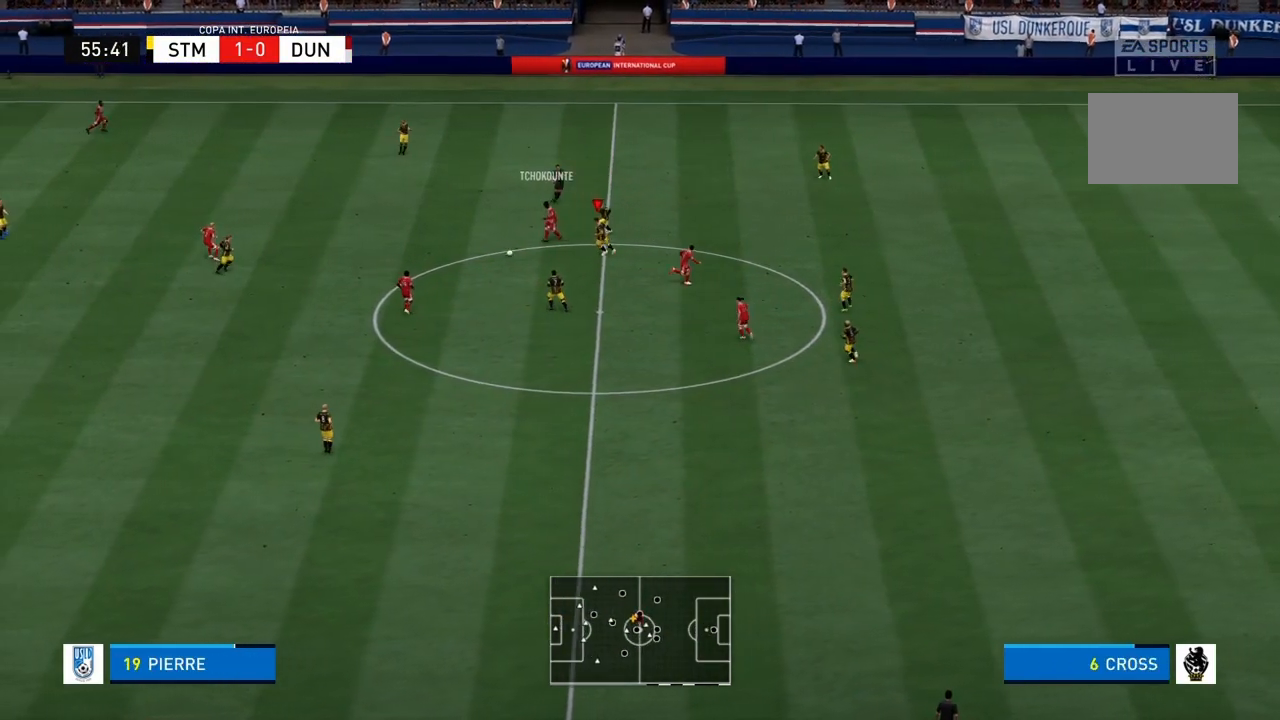
{"buttons": ["CROSS", "R1"], "left_stick": "left", "right_stick": "center", "events": [[67, "L1", "up"], [100, "left_stick", "left"]]}
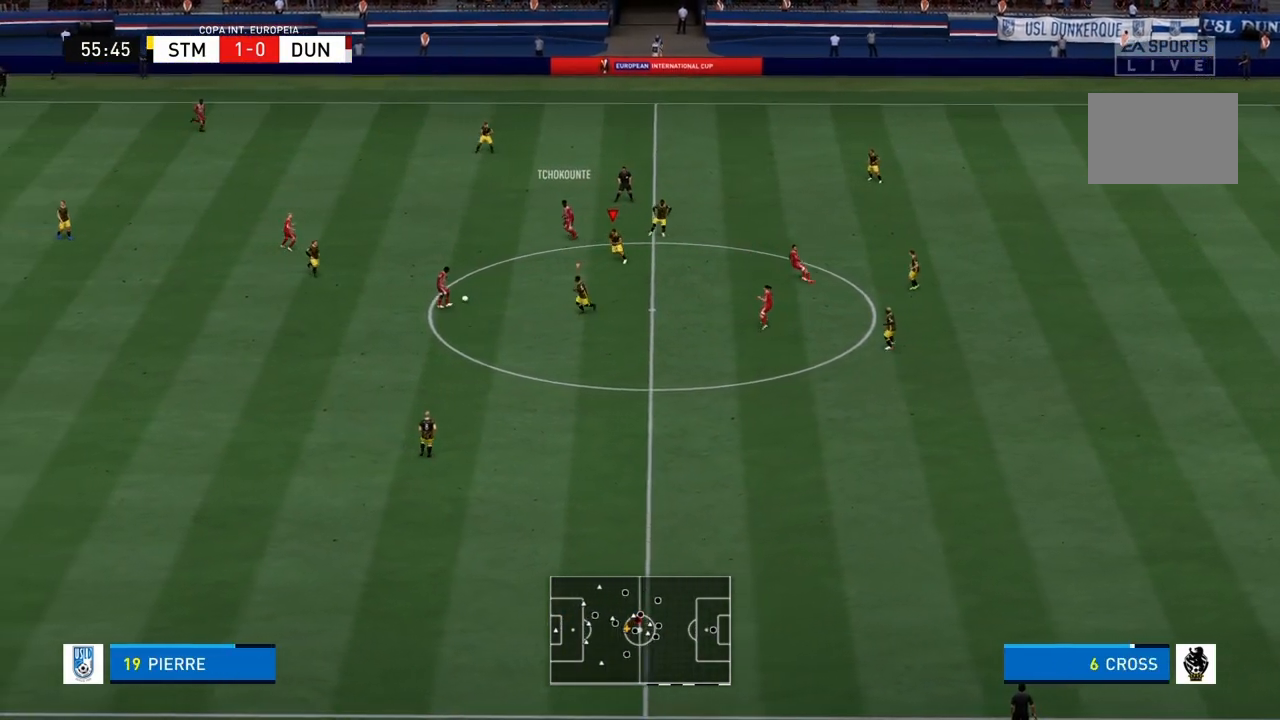
{"buttons": ["CROSS", "R1"], "left_stick": "center", "right_stick": "center", "events": [[134, "left_stick", "down-left"], [267, "left_stick", "left"], [367, "left_stick", "center"]]}
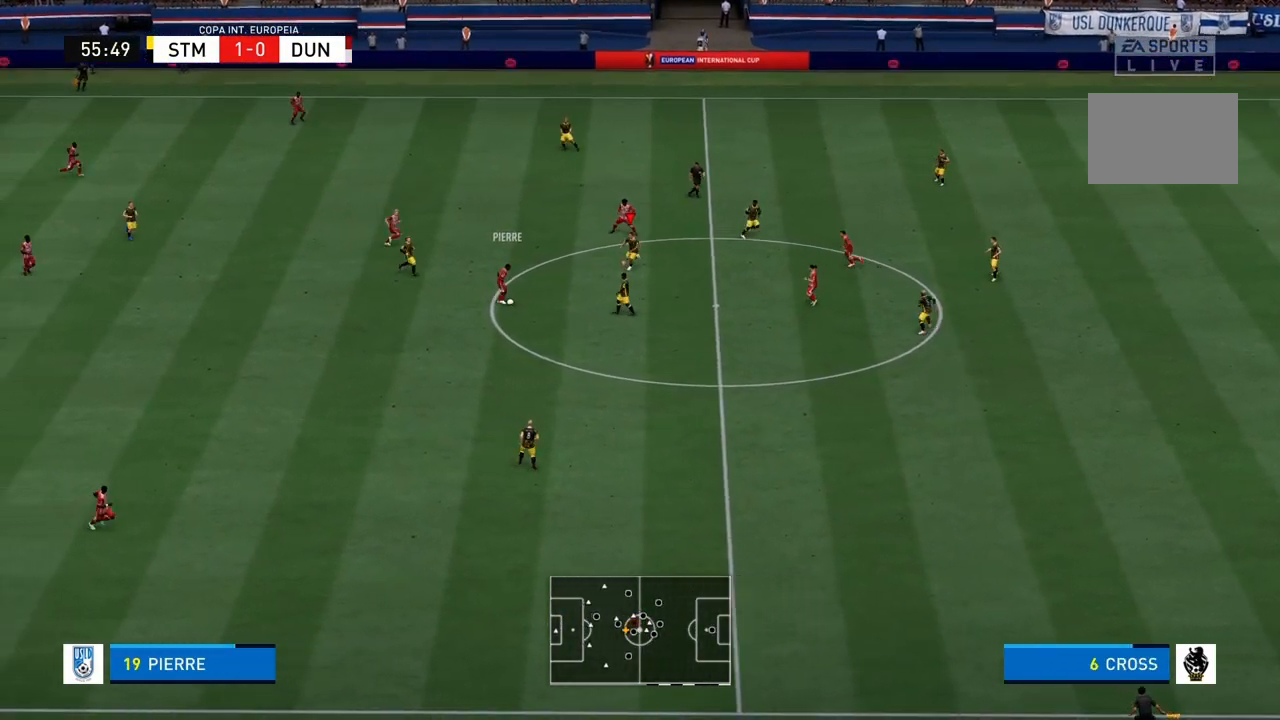
{"buttons": ["CROSS", "R1"], "left_stick": "down-left", "right_stick": "center", "events": [[133, "L1", "down"], [200, "left_stick", "down-left"], [267, "L1", "up"], [267, "left_stick", "down"], [367, "left_stick", "down-left"]]}
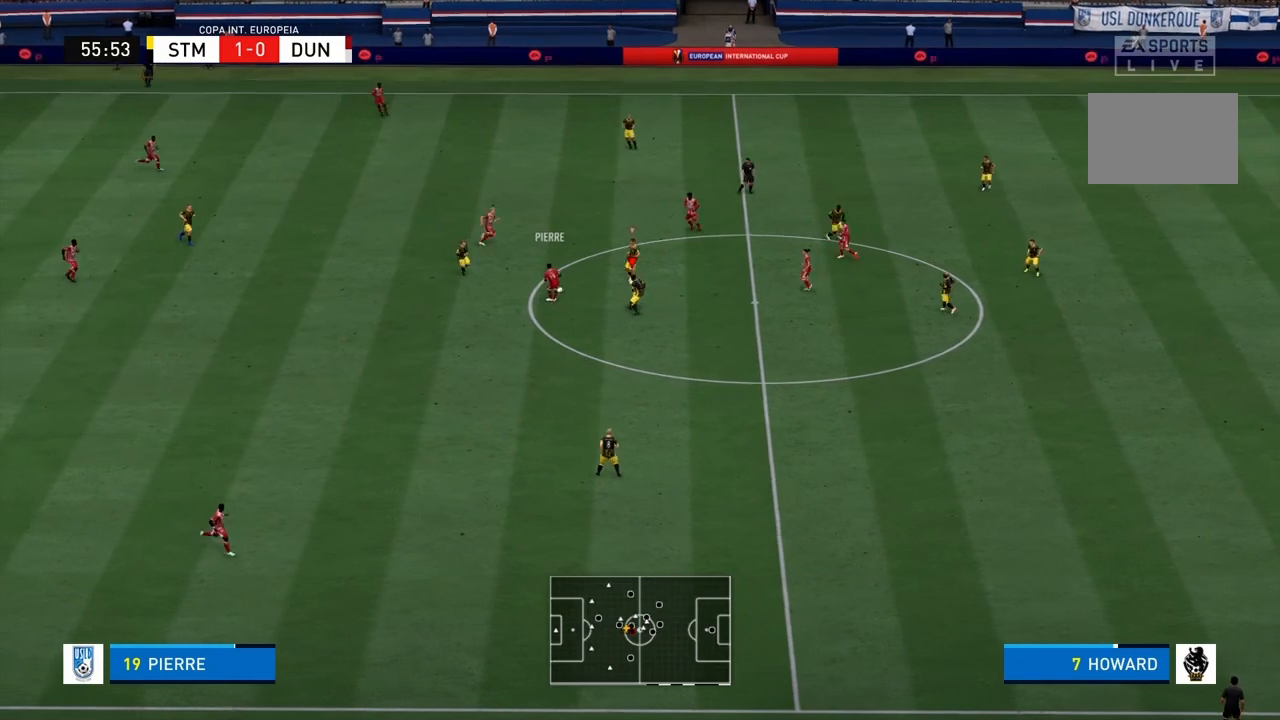
{"buttons": ["CROSS", "R1"], "left_stick": "left", "right_stick": "center", "events": [[401, "left_stick", "left"]]}